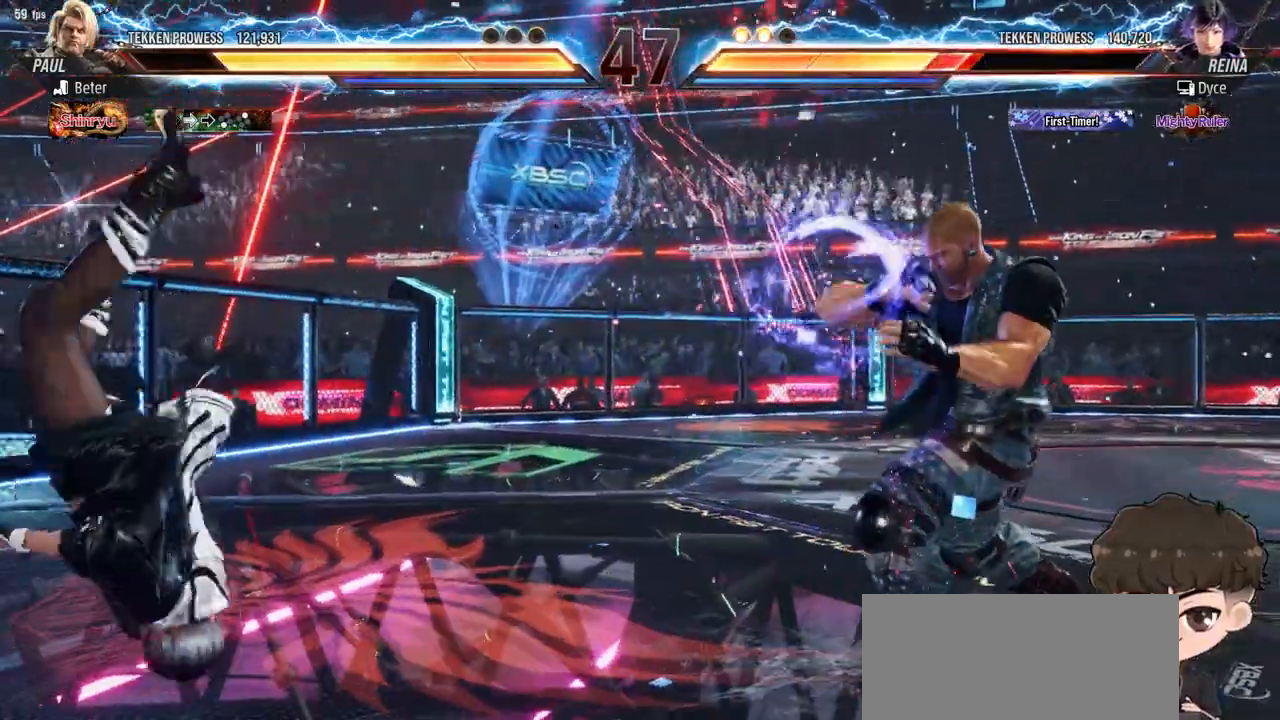
Gameplay with a controller (arcade stick); each line is a JSON object with the inputs held at the frame after it. "events" lists button and stick changes between this image and that frame as [ms after this image, input, new state], when the widget could be followed in between. Not read: L3 R3.
{"buttons": [], "events": [[17, "DPAD_LEFT", "down"], [283, "DPAD_LEFT", "up"], [417, "CROSS", "down"], [450, "CROSS", "up"]]}
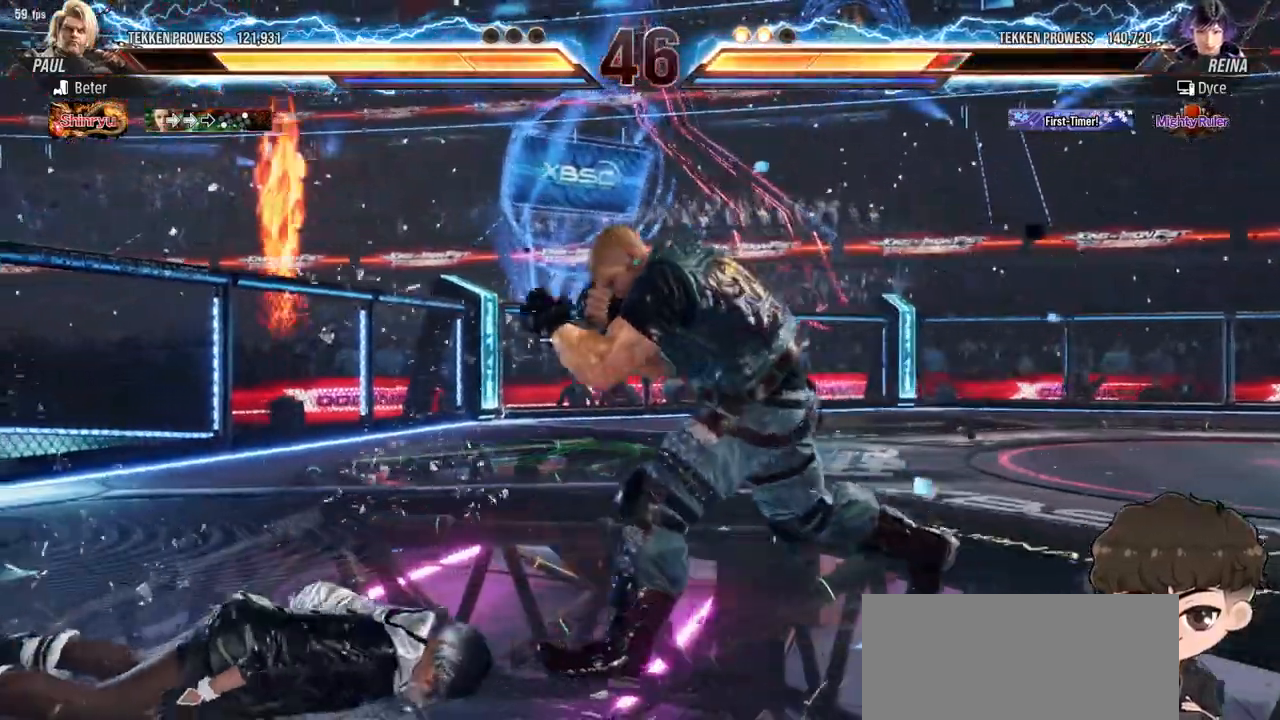
{"buttons": [], "events": [[17, "CROSS", "down"], [67, "CROSS", "up"], [117, "CROSS", "down"], [167, "CROSS", "up"], [217, "CROSS", "down"], [300, "CROSS", "up"]]}
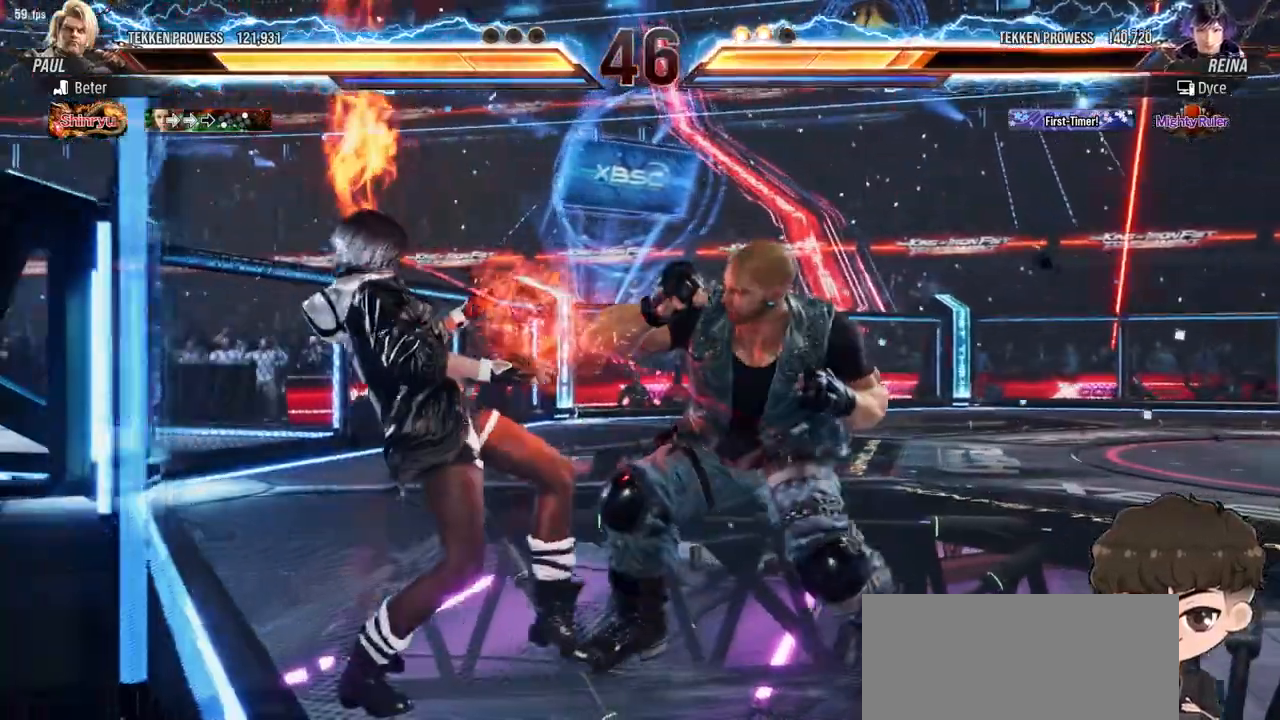
{"buttons": ["DPAD_LEFT"], "events": [[200, "DPAD_LEFT", "down"]]}
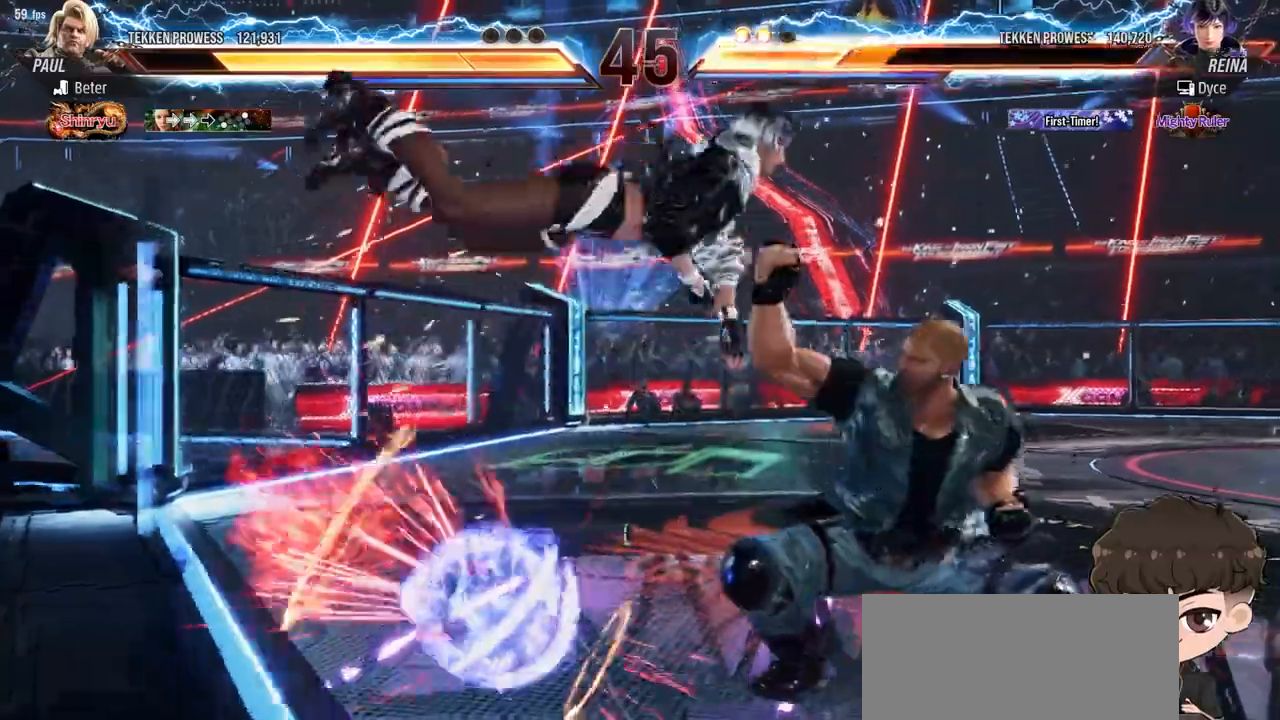
{"buttons": ["SQUARE", "TRIANGLE", "DPAD_LEFT"], "events": [[200, "DPAD_LEFT", "up"], [400, "DPAD_LEFT", "down"], [467, "SQUARE", "down"], [467, "TRIANGLE", "down"]]}
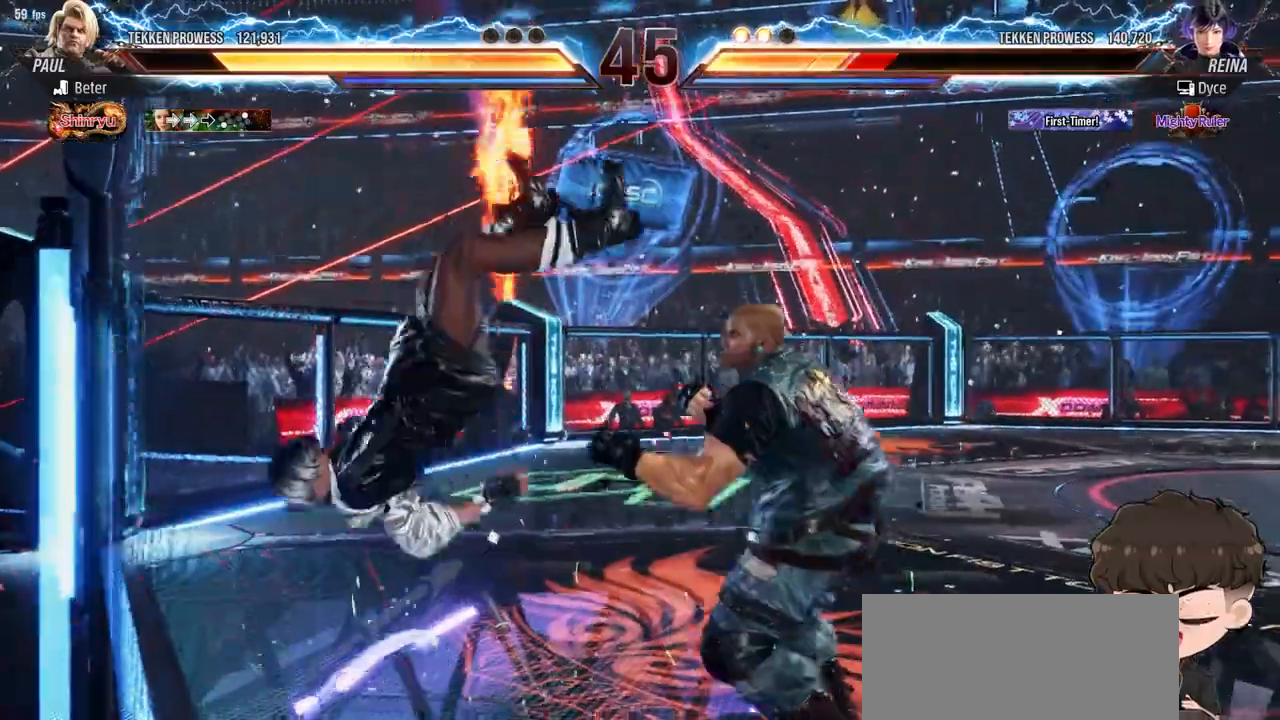
{"buttons": ["DPAD_LEFT"], "events": [[17, "TRIANGLE", "up"], [33, "SQUARE", "up"], [83, "SQUARE", "down"], [83, "TRIANGLE", "down"], [133, "SQUARE", "up"], [133, "TRIANGLE", "up"], [167, "SQUARE", "down"], [183, "TRIANGLE", "down"], [233, "SQUARE", "up"], [233, "TRIANGLE", "up"], [267, "SQUARE", "down"], [283, "TRIANGLE", "down"], [350, "SQUARE", "up"], [350, "TRIANGLE", "up"], [383, "SQUARE", "down"], [400, "TRIANGLE", "down"], [467, "TRIANGLE", "up"], [483, "SQUARE", "up"]]}
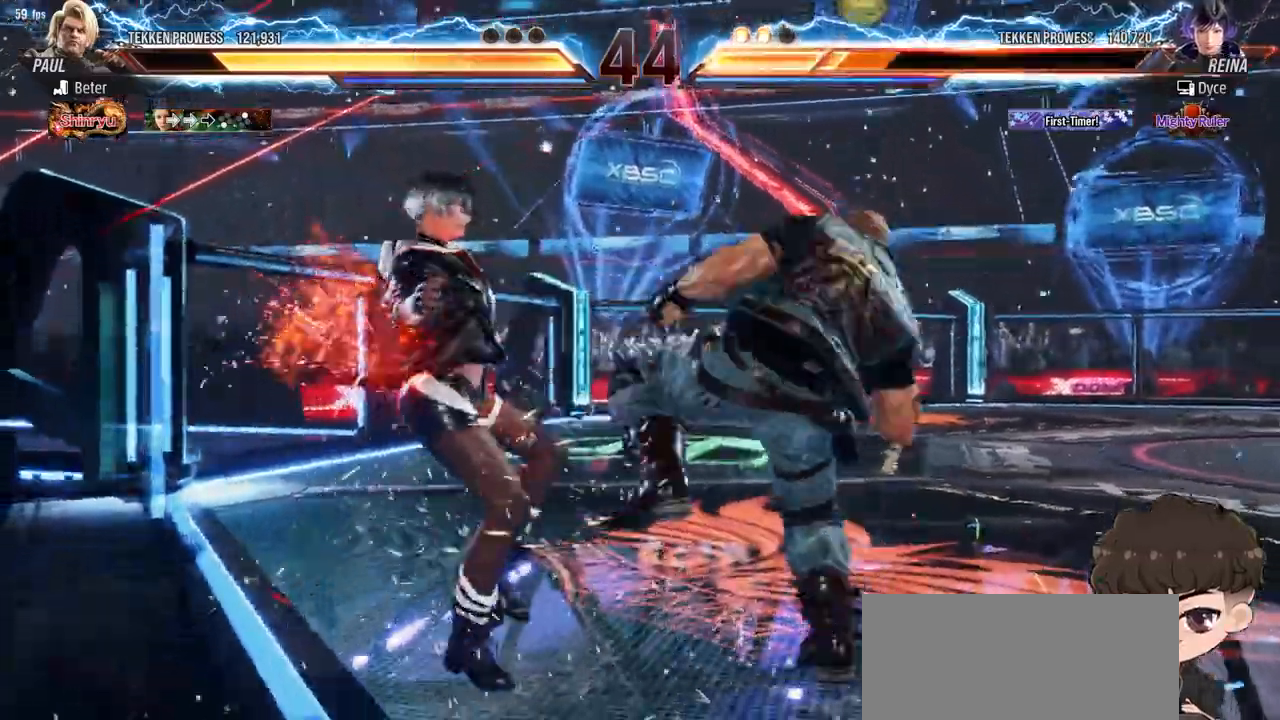
{"buttons": ["SQUARE", "DPAD_LEFT"], "events": [[17, "TRIANGLE", "down"], [33, "SQUARE", "down"], [167, "TRIANGLE", "up"], [200, "TRIANGLE", "down"], [267, "TRIANGLE", "up"], [300, "TRIANGLE", "down"], [367, "TRIANGLE", "up"], [400, "TRIANGLE", "down"], [467, "TRIANGLE", "up"]]}
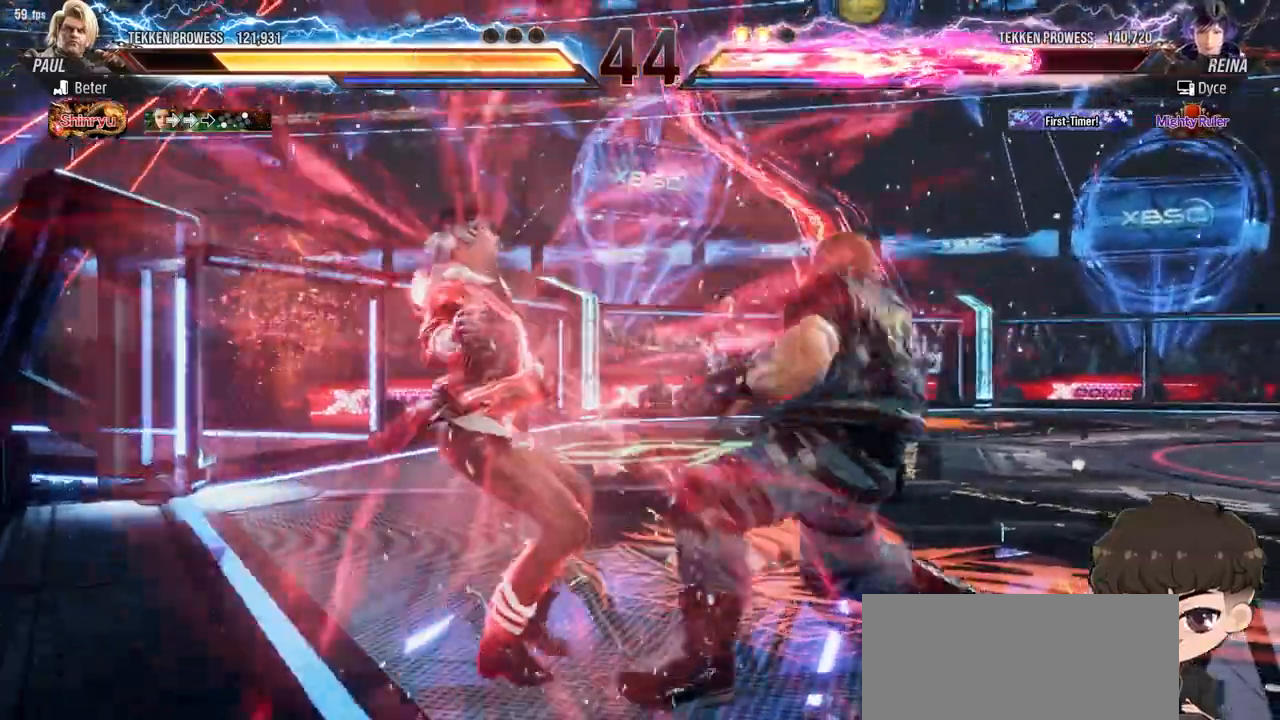
{"buttons": ["DPAD_LEFT"], "events": [[17, "TRIANGLE", "down"], [67, "TRIANGLE", "up"], [133, "TRIANGLE", "down"], [200, "TRIANGLE", "up"], [233, "TRIANGLE", "down"], [317, "TRIANGLE", "up"], [333, "SQUARE", "up"], [367, "SQUARE", "down"], [400, "SQUARE", "up"]]}
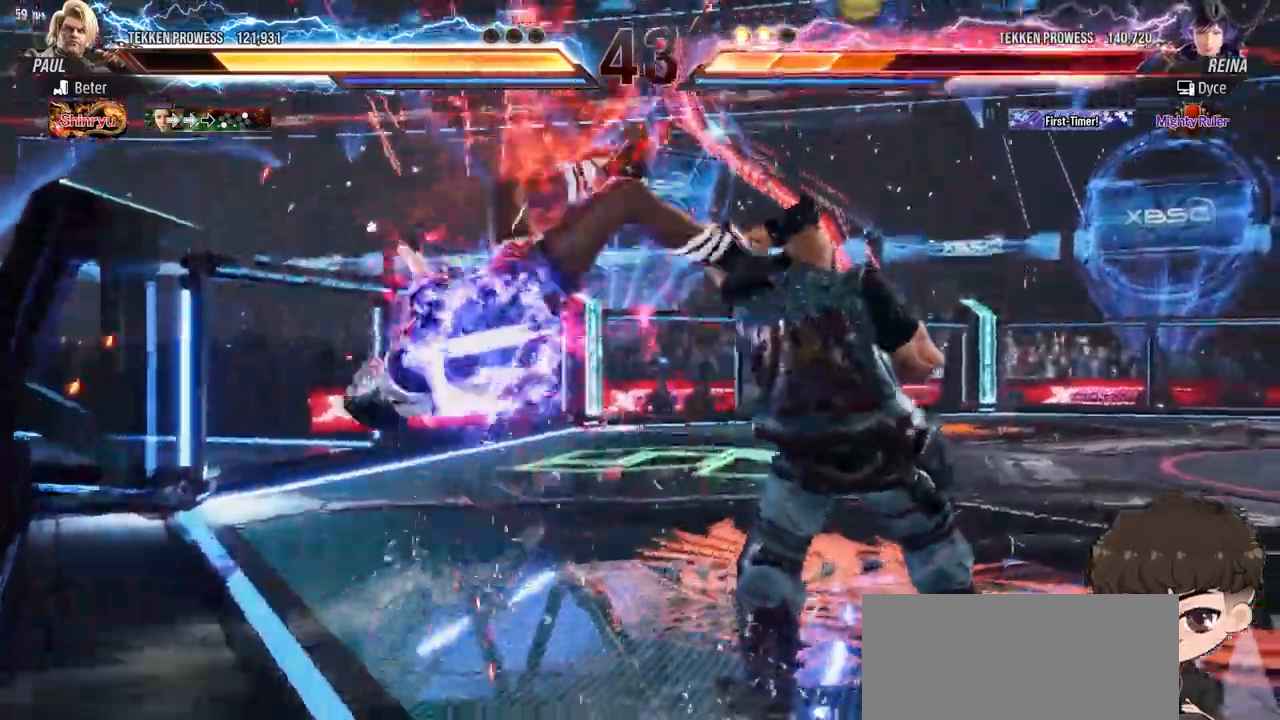
{"buttons": ["DPAD_LEFT"], "events": [[100, "SQUARE", "down"], [100, "TRIANGLE", "down"], [183, "SQUARE", "up"], [183, "TRIANGLE", "up"], [200, "SQUARE", "down"], [217, "TRIANGLE", "down"], [267, "TRIANGLE", "up"], [283, "SQUARE", "up"], [317, "SQUARE", "down"], [317, "TRIANGLE", "down"], [400, "SQUARE", "up"], [400, "TRIANGLE", "up"]]}
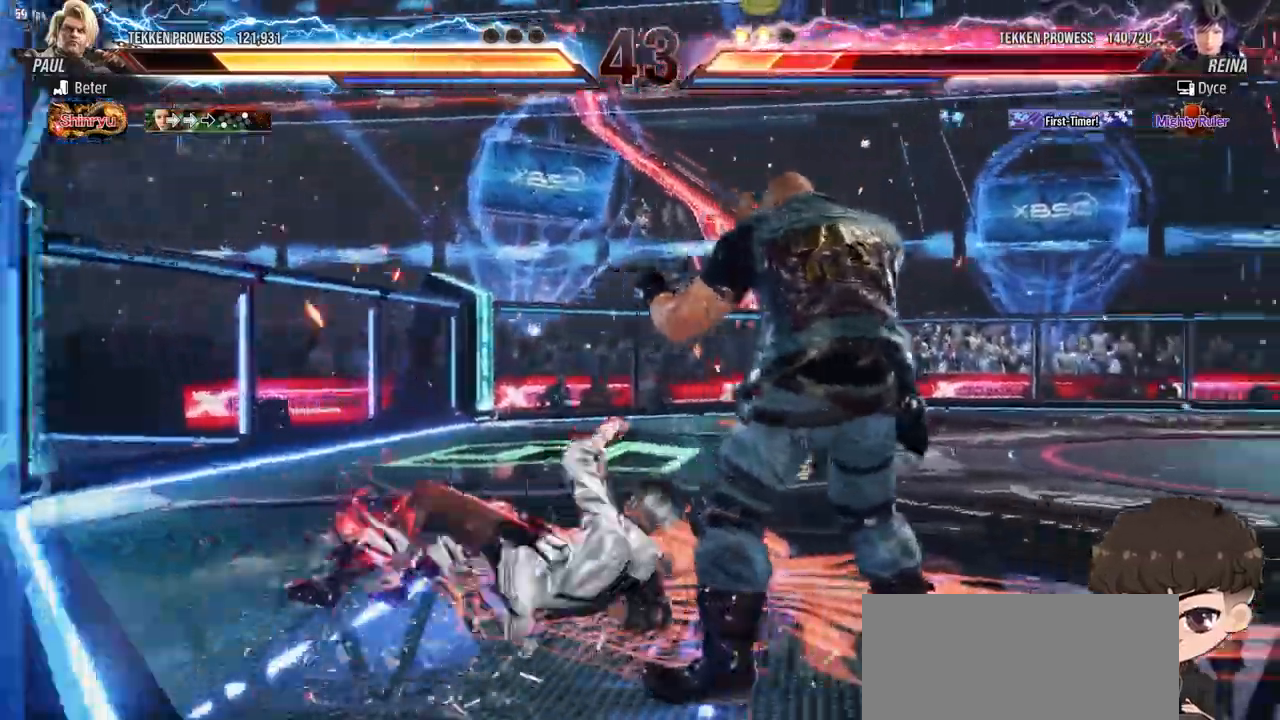
{"buttons": [], "events": [[217, "DPAD_LEFT", "up"], [317, "CROSS", "down"], [317, "TRIANGLE", "down"], [367, "CROSS", "up"], [367, "TRIANGLE", "up"], [433, "CROSS", "down"], [433, "TRIANGLE", "down"], [483, "TRIANGLE", "up"], [500, "CROSS", "up"]]}
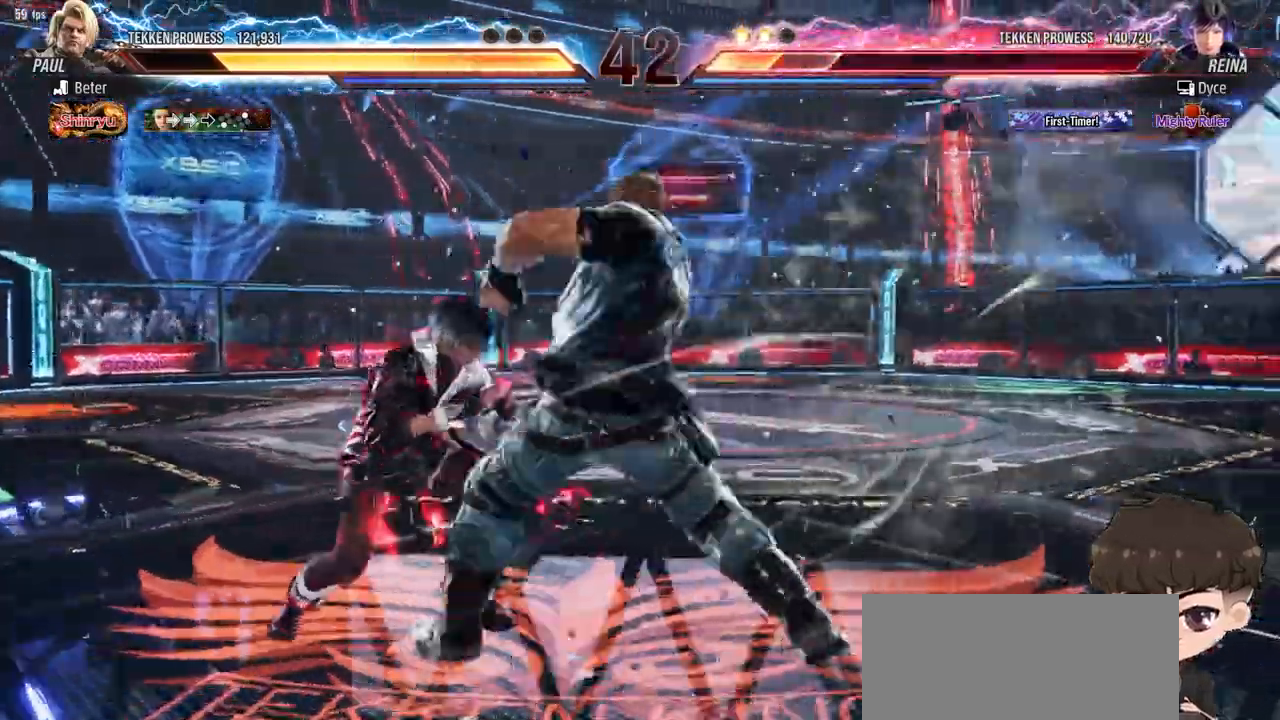
{"buttons": [], "events": [[33, "CROSS", "down"], [33, "TRIANGLE", "down"], [117, "CROSS", "up"], [117, "TRIANGLE", "up"], [183, "CROSS", "down"], [183, "TRIANGLE", "down"], [217, "CROSS", "up"], [217, "TRIANGLE", "up"]]}
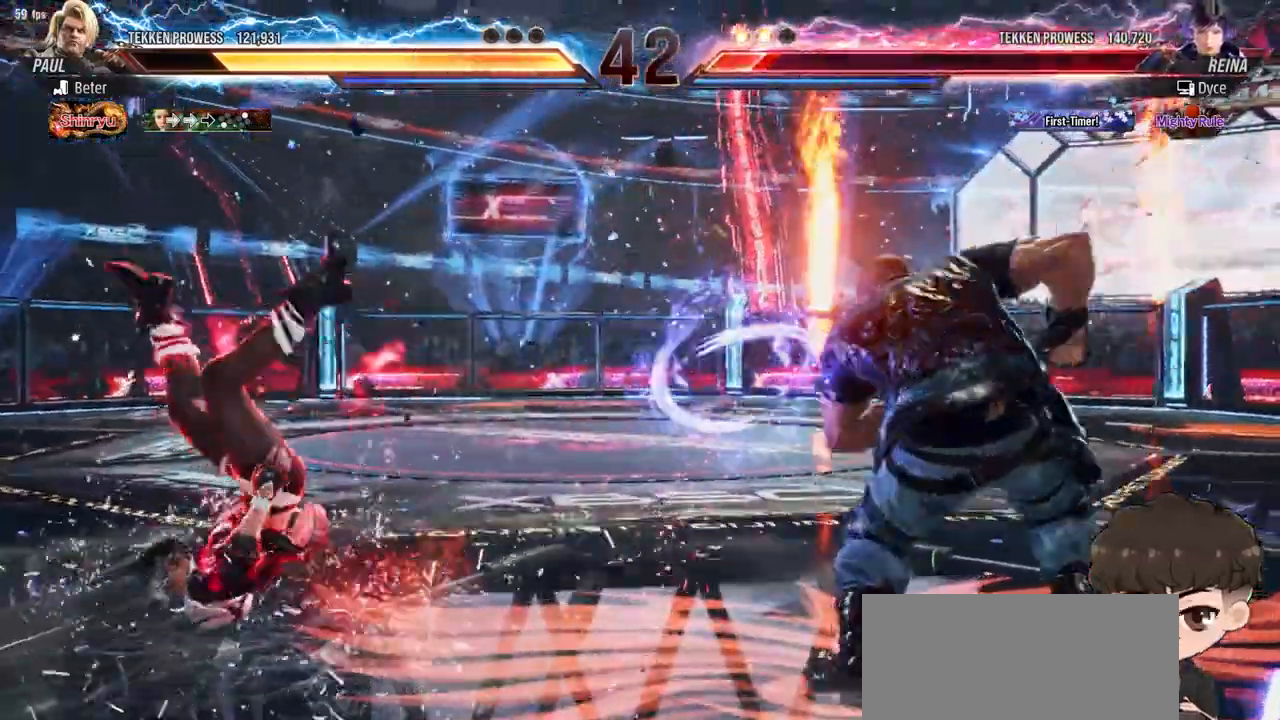
{"buttons": [], "events": [[333, "CIRCLE", "down"], [333, "CROSS", "down"], [350, "CROSS", "up"], [383, "CIRCLE", "up"], [450, "CIRCLE", "down"], [450, "CROSS", "down"], [483, "CIRCLE", "up"], [500, "CROSS", "up"]]}
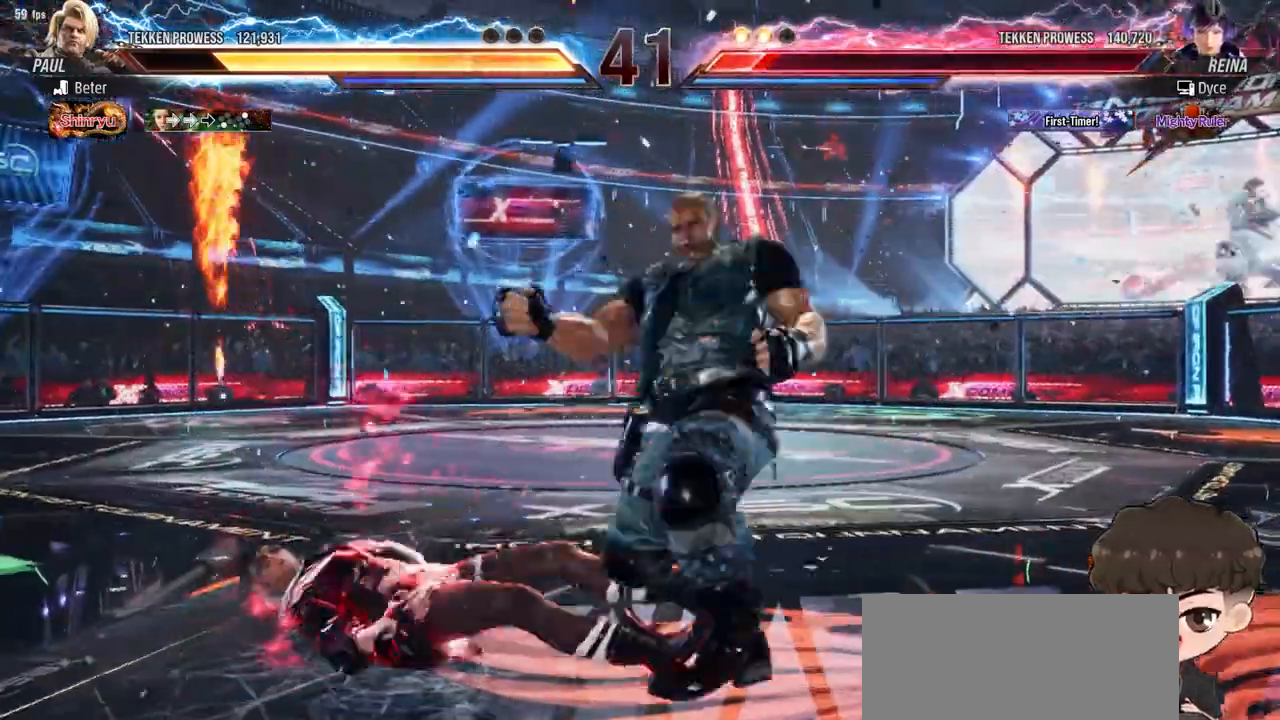
{"buttons": [], "events": [[33, "CIRCLE", "down"], [50, "CROSS", "down"], [67, "DPAD_LEFT", "down"], [83, "CIRCLE", "up"], [100, "CROSS", "up"], [150, "CIRCLE", "down"], [150, "CROSS", "down"], [200, "CIRCLE", "up"], [200, "CROSS", "up"], [250, "CROSS", "down"], [267, "CIRCLE", "down"], [317, "CIRCLE", "up"], [333, "CROSS", "up"], [500, "DPAD_LEFT", "up"]]}
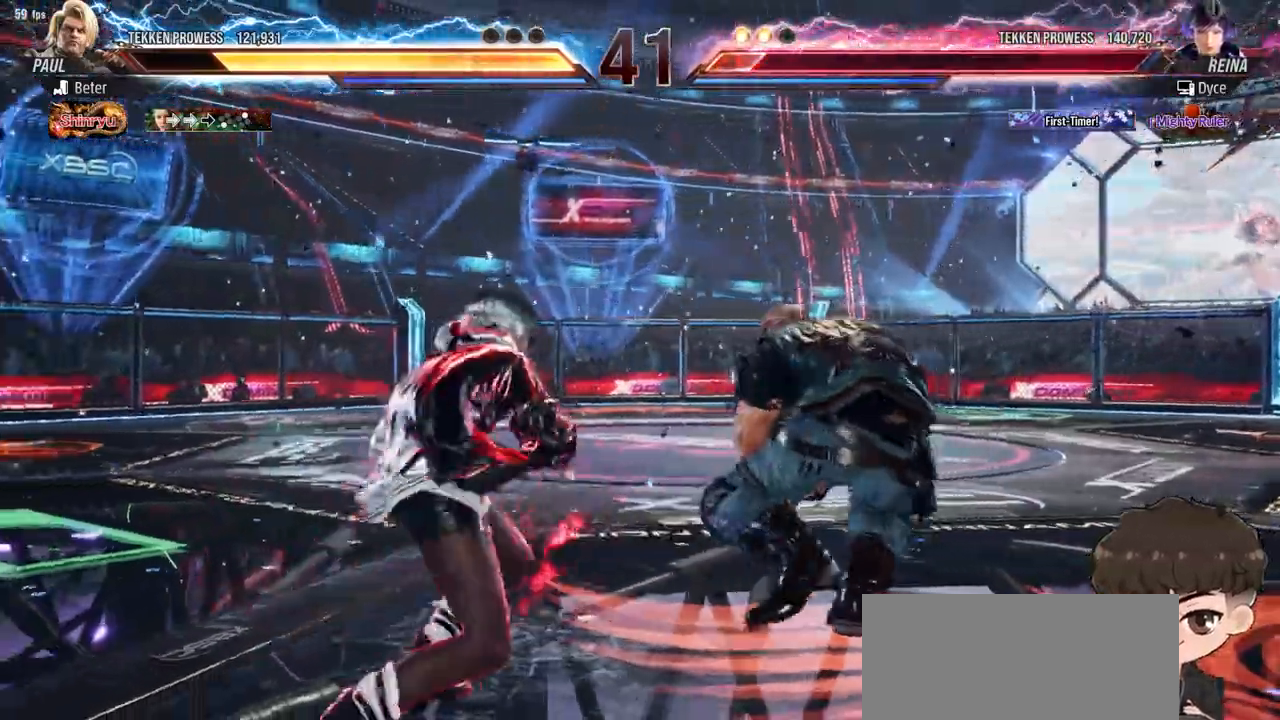
{"buttons": [], "events": [[300, "CROSS", "down"], [300, "TRIANGLE", "down"], [367, "CROSS", "up"], [367, "TRIANGLE", "up"]]}
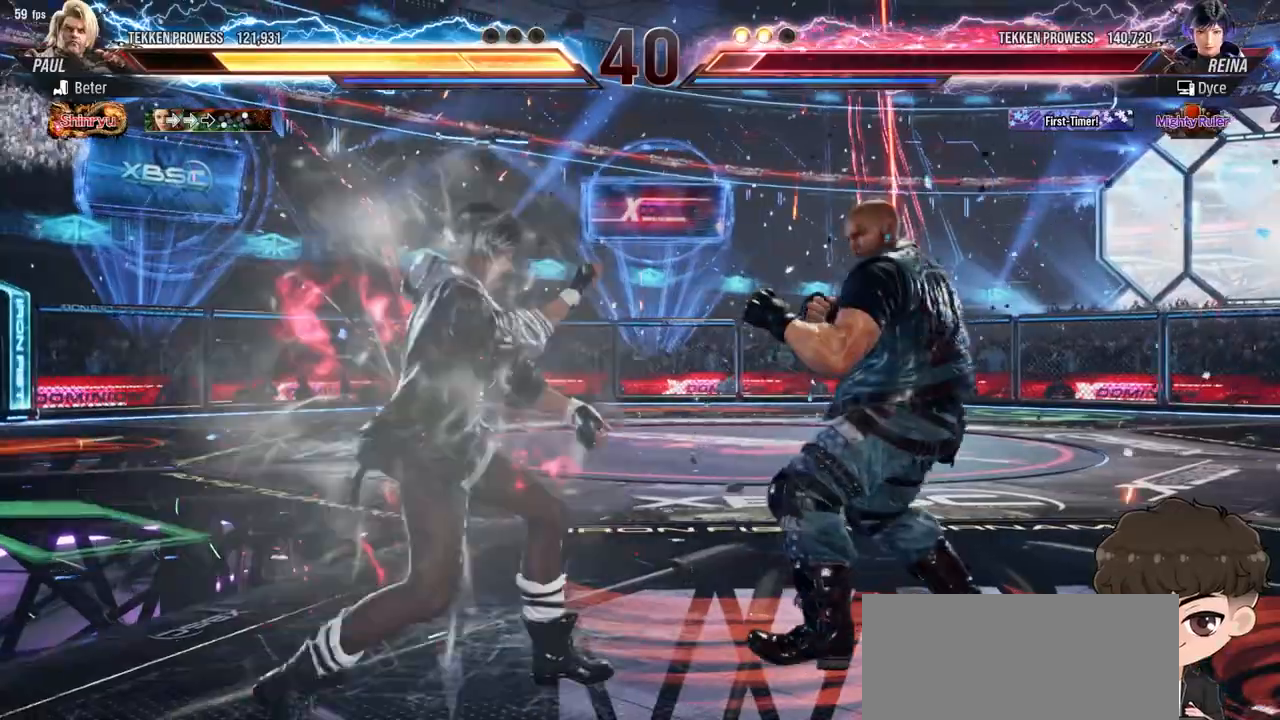
{"buttons": [], "events": []}
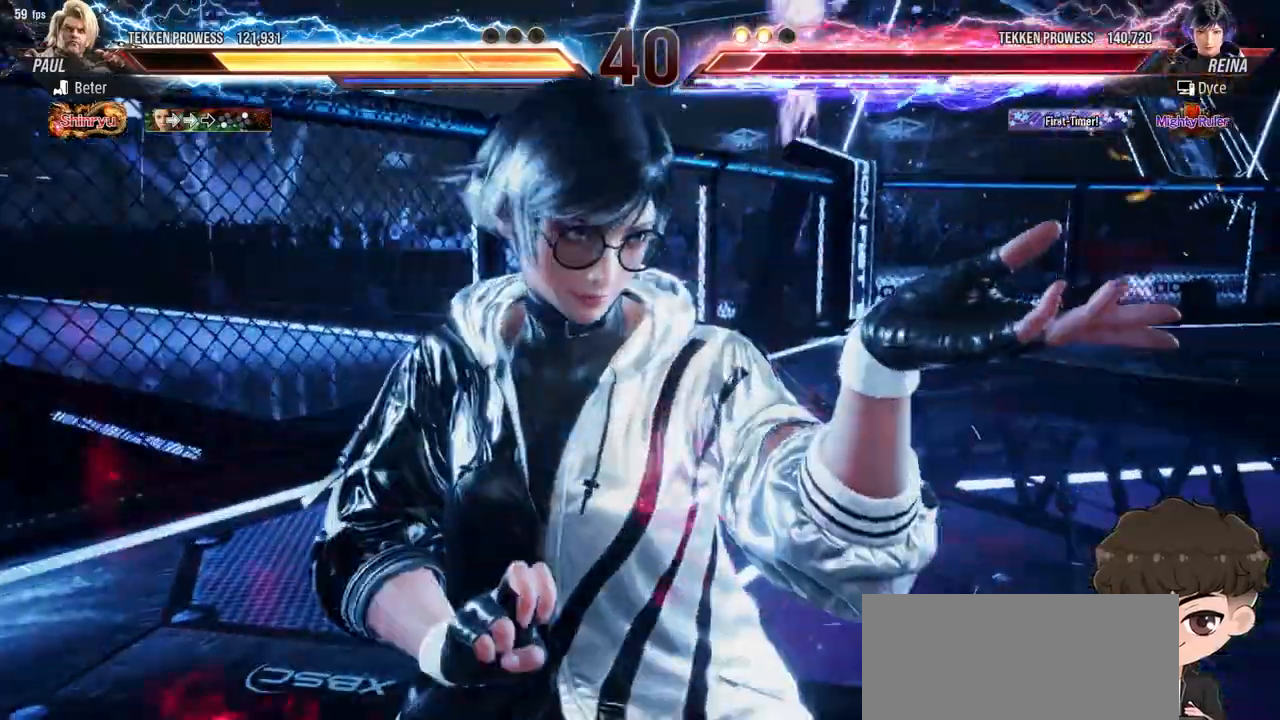
{"buttons": [], "events": []}
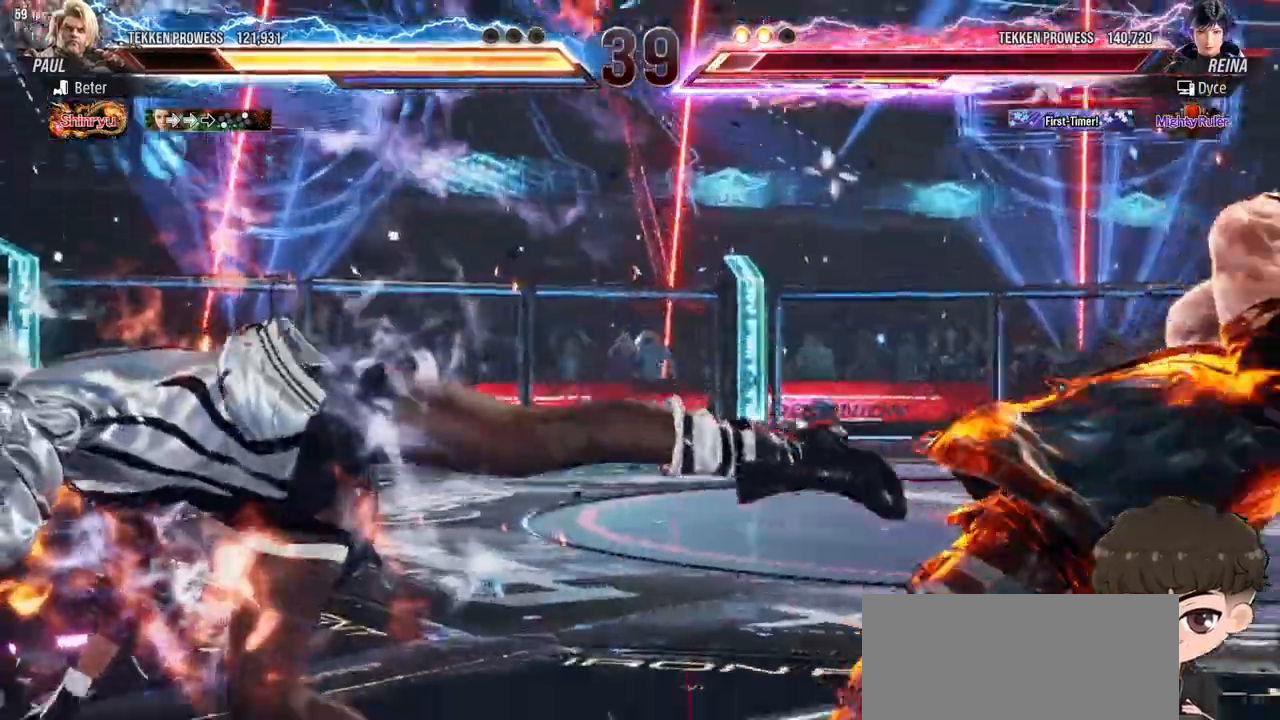
{"buttons": [], "events": []}
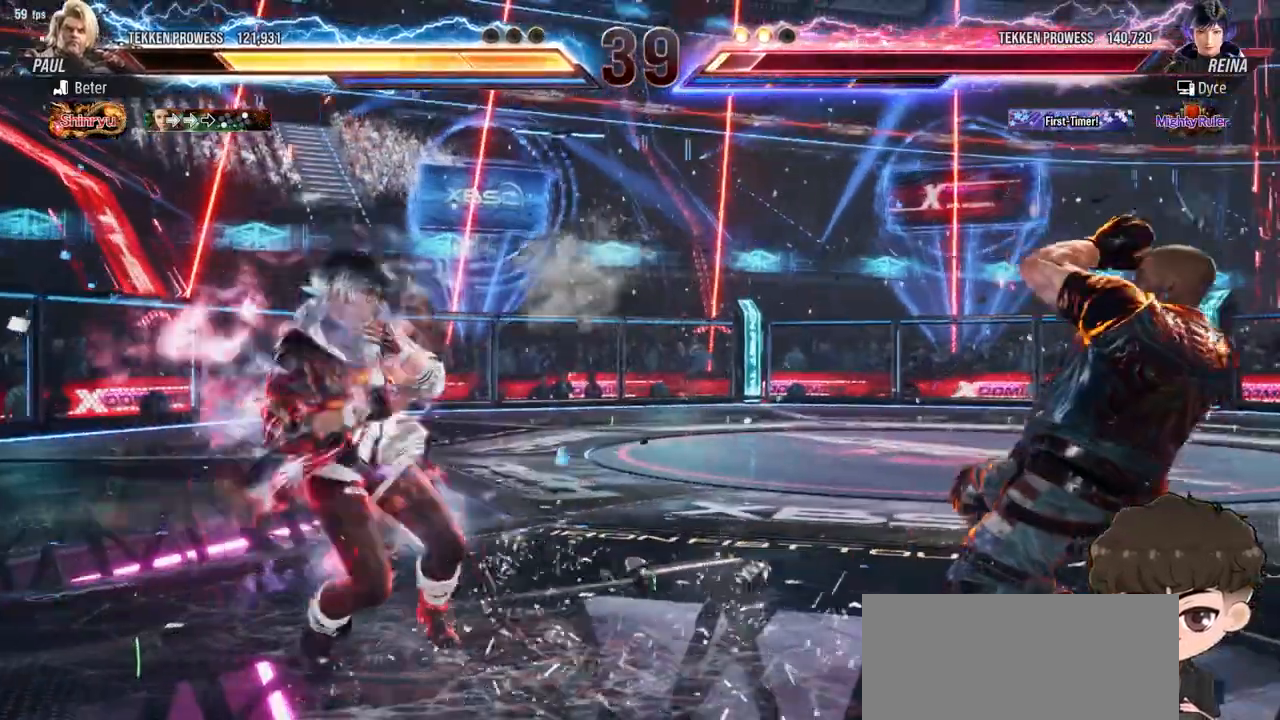
{"buttons": [], "events": [[233, "DPAD_LEFT", "down"], [283, "DPAD_LEFT", "up"], [350, "DPAD_LEFT", "down"], [467, "DPAD_LEFT", "up"]]}
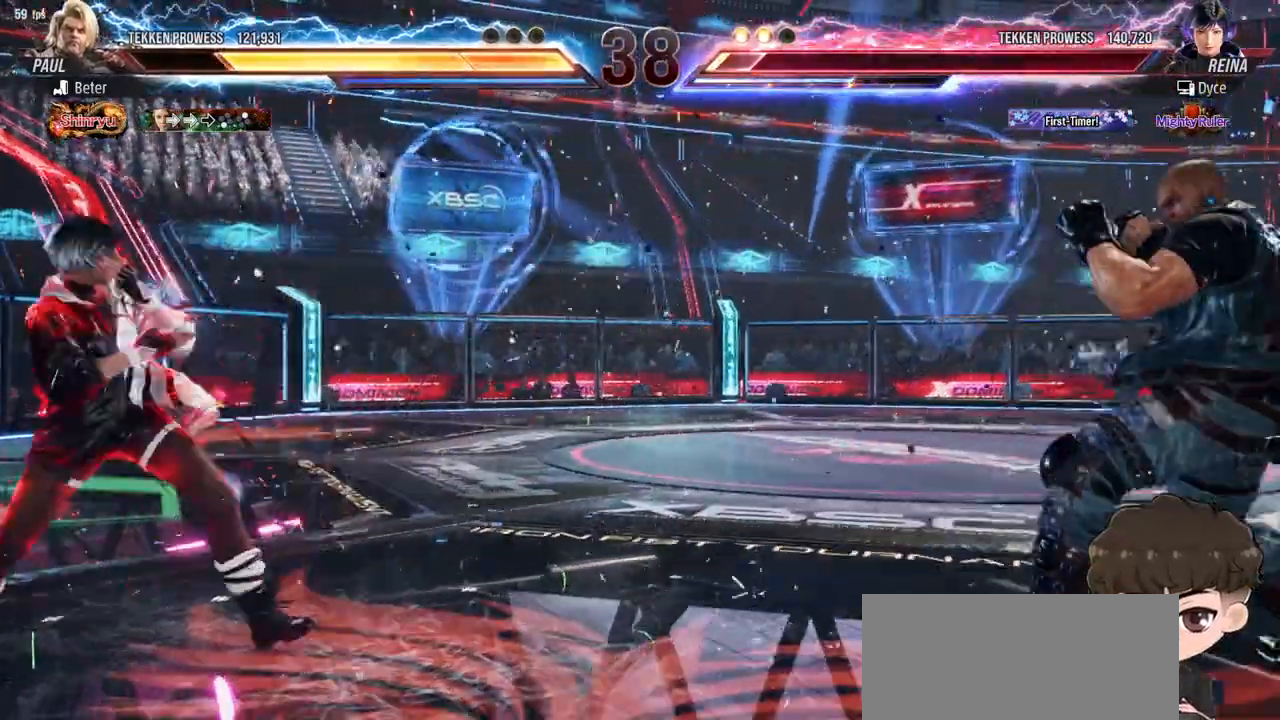
{"buttons": ["TRIANGLE"], "events": [[100, "DPAD_RIGHT", "down"], [150, "DPAD_RIGHT", "up"], [217, "DPAD_RIGHT", "down"], [283, "DPAD_RIGHT", "up"], [383, "DPAD_RIGHT", "down"], [400, "CROSS", "down"], [400, "DPAD_DOWN", "down"], [483, "CROSS", "up"], [483, "DPAD_DOWN", "up"], [483, "DPAD_RIGHT", "up"], [500, "TRIANGLE", "down"]]}
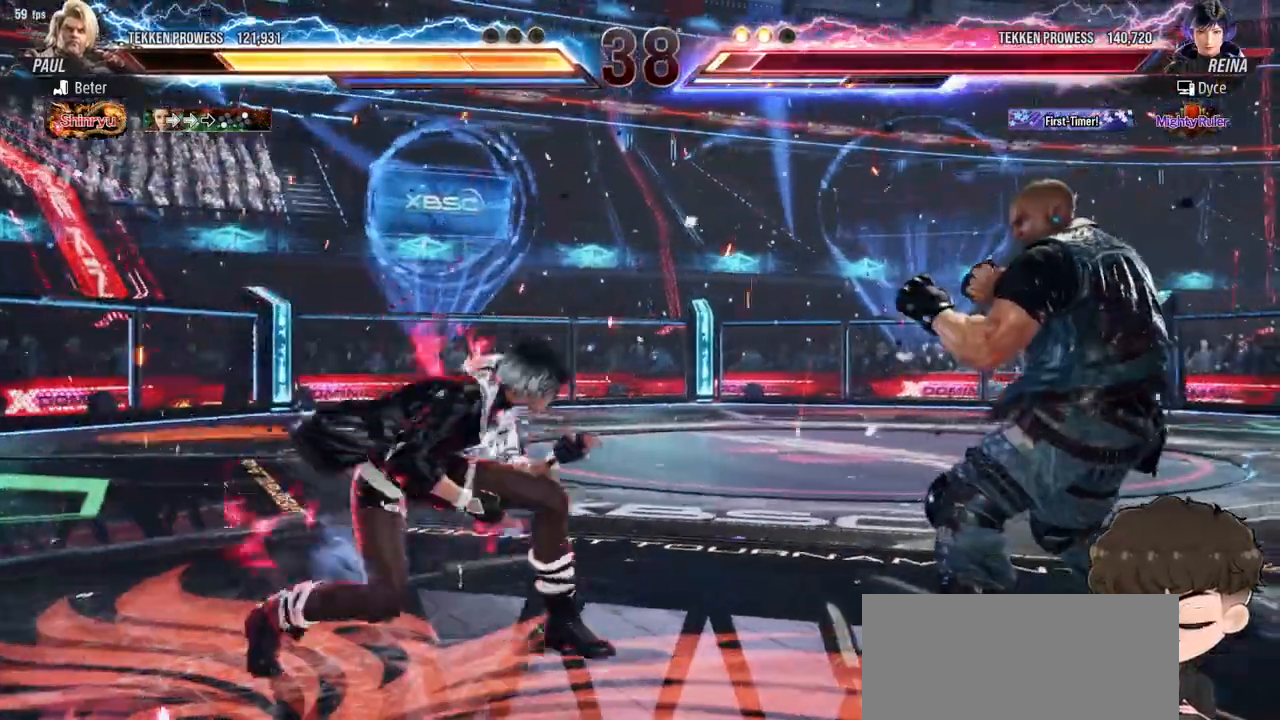
{"buttons": [], "events": [[33, "TRIANGLE", "up"]]}
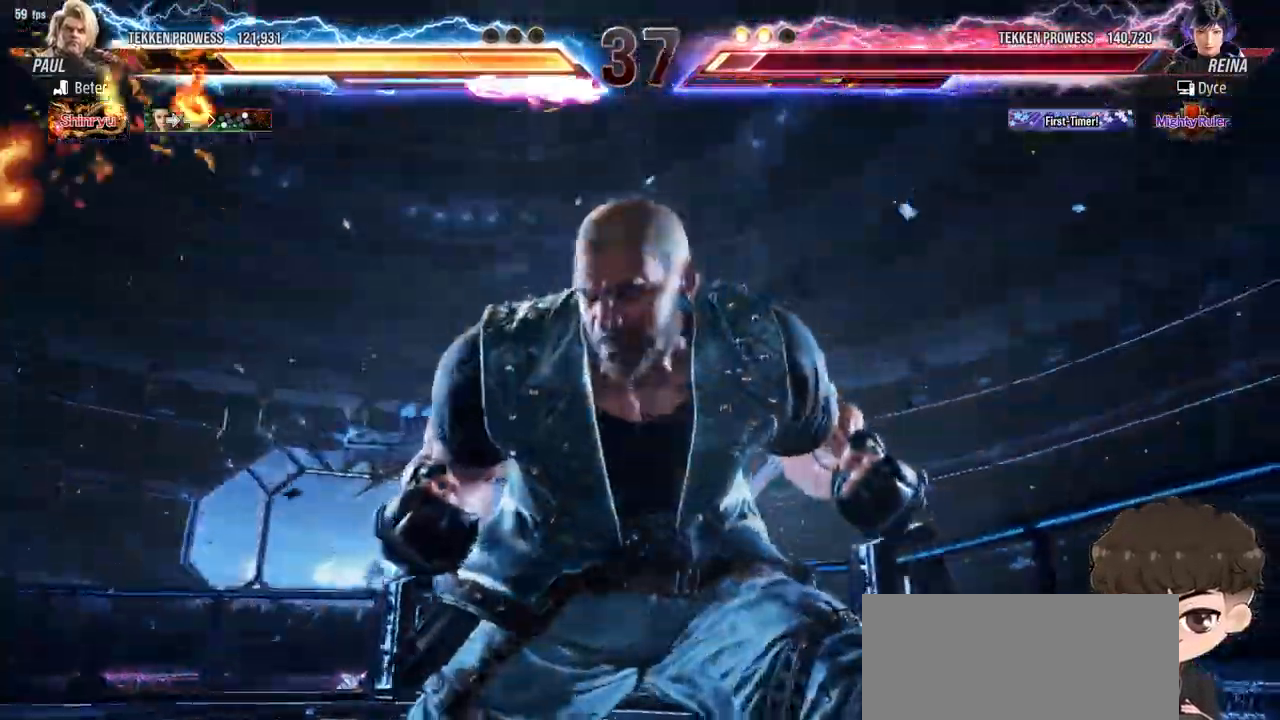
{"buttons": ["DPAD_LEFT"], "events": [[50, "DPAD_LEFT", "down"]]}
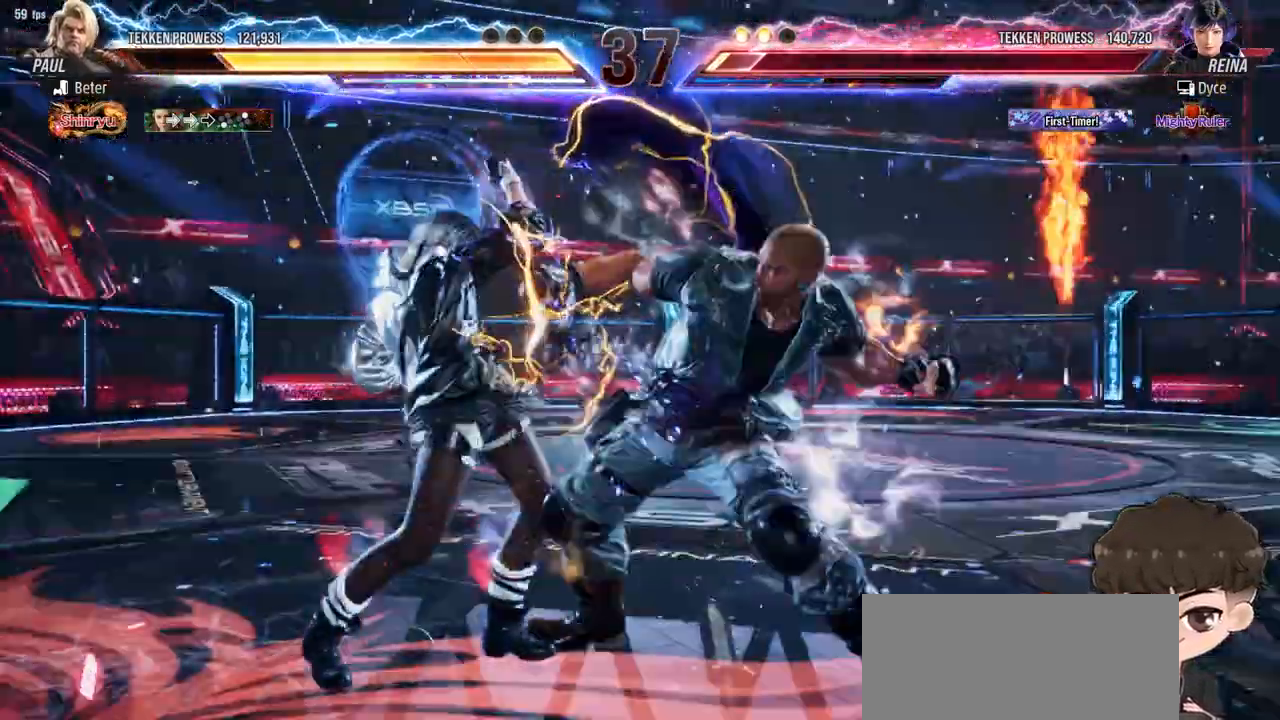
{"buttons": ["DPAD_LEFT"]}
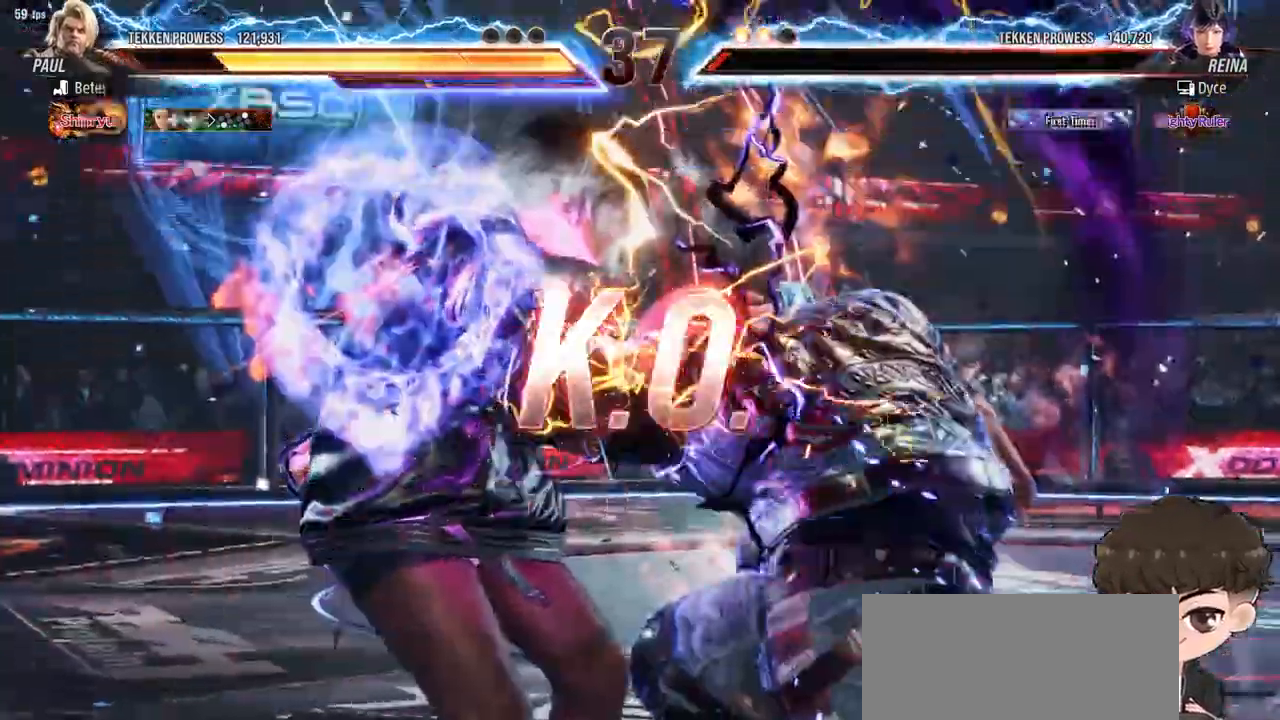
{"buttons": [], "events": [[300, "DPAD_LEFT", "up"]]}
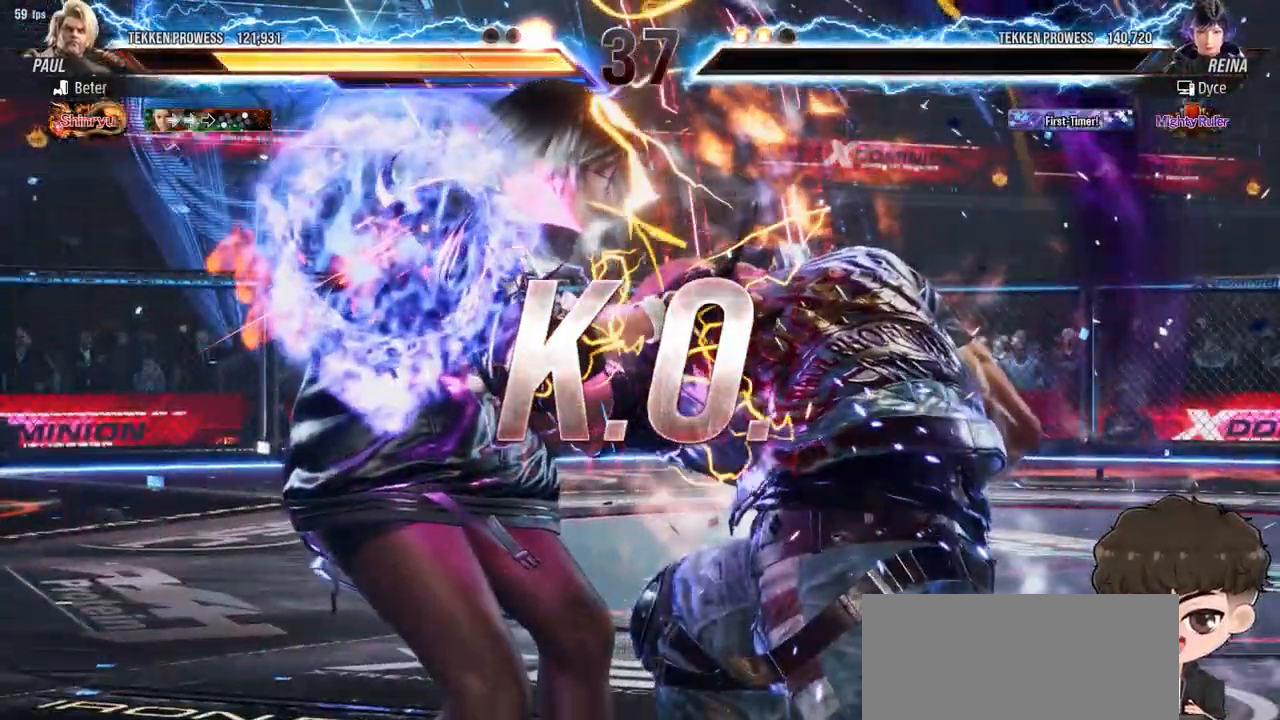
{"buttons": [], "events": []}
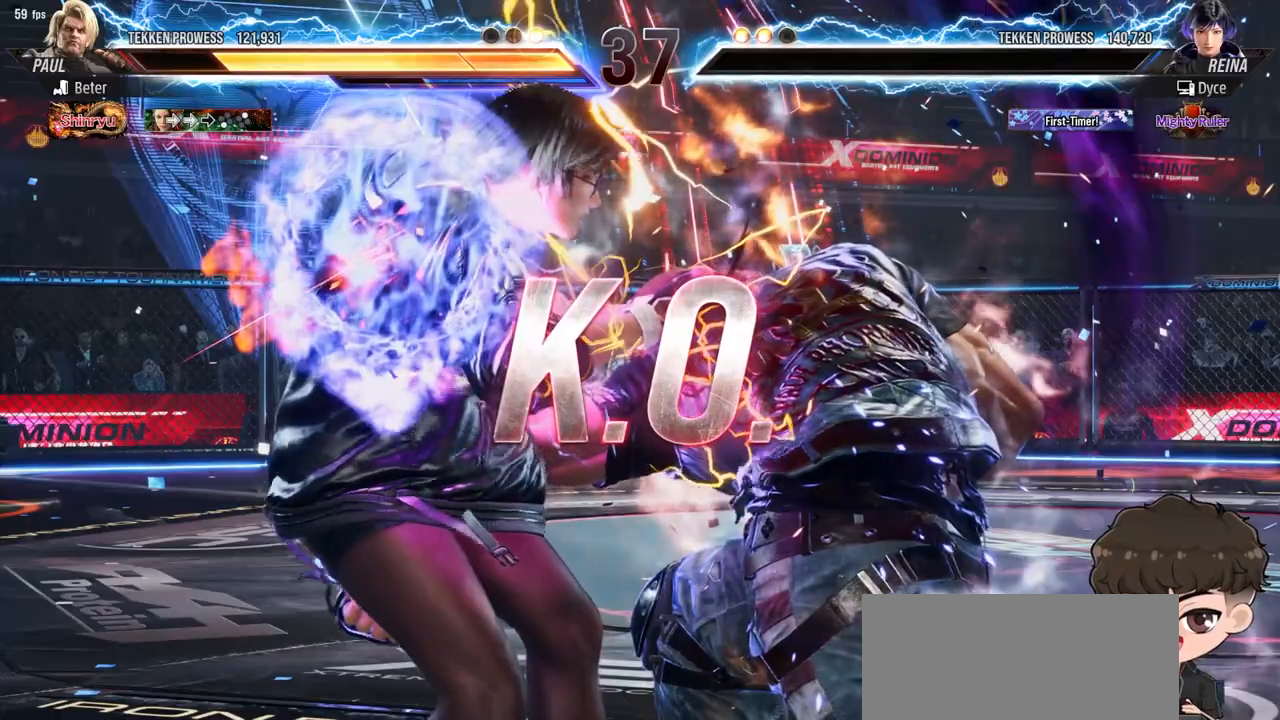
{"buttons": [], "events": []}
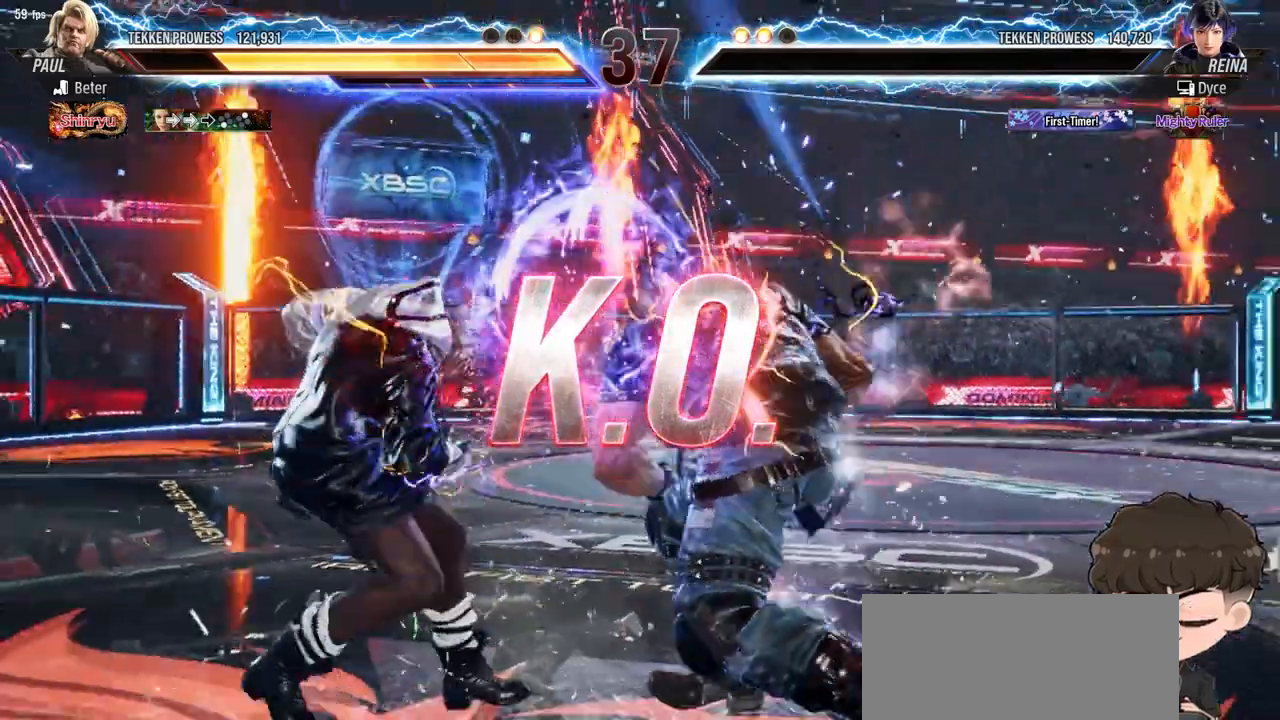
{"buttons": [], "events": []}
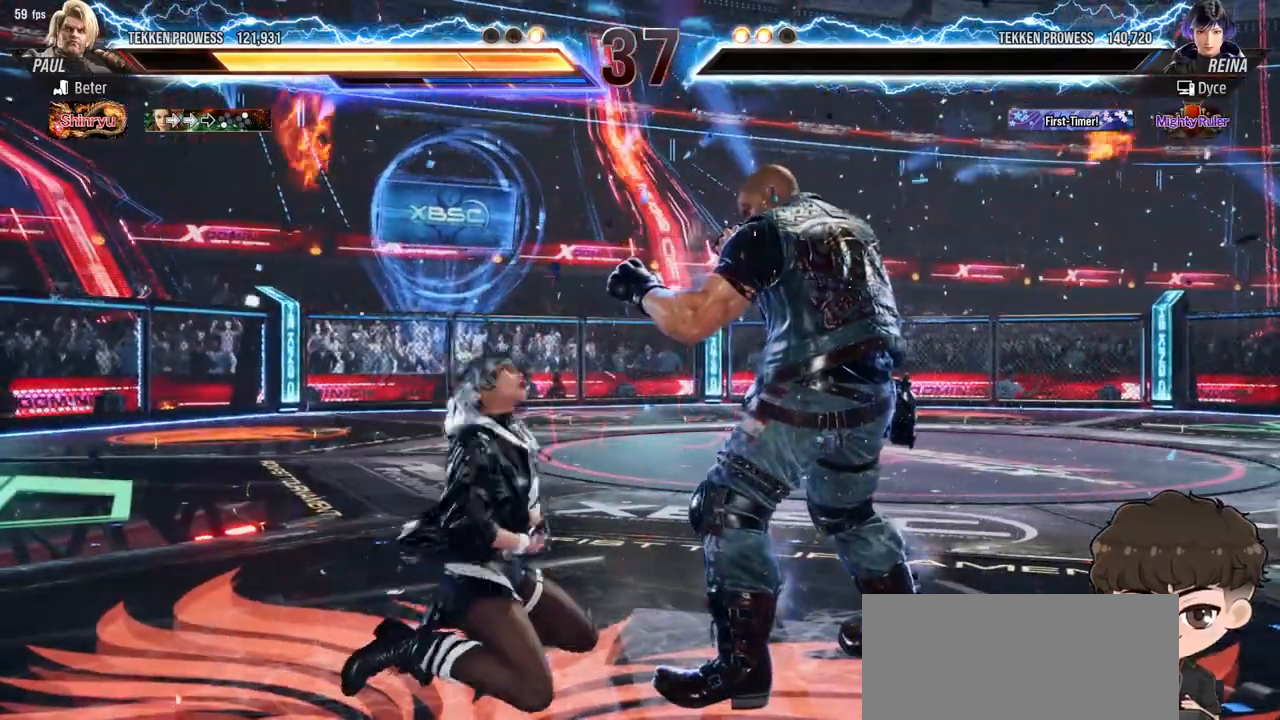
{"buttons": [], "events": []}
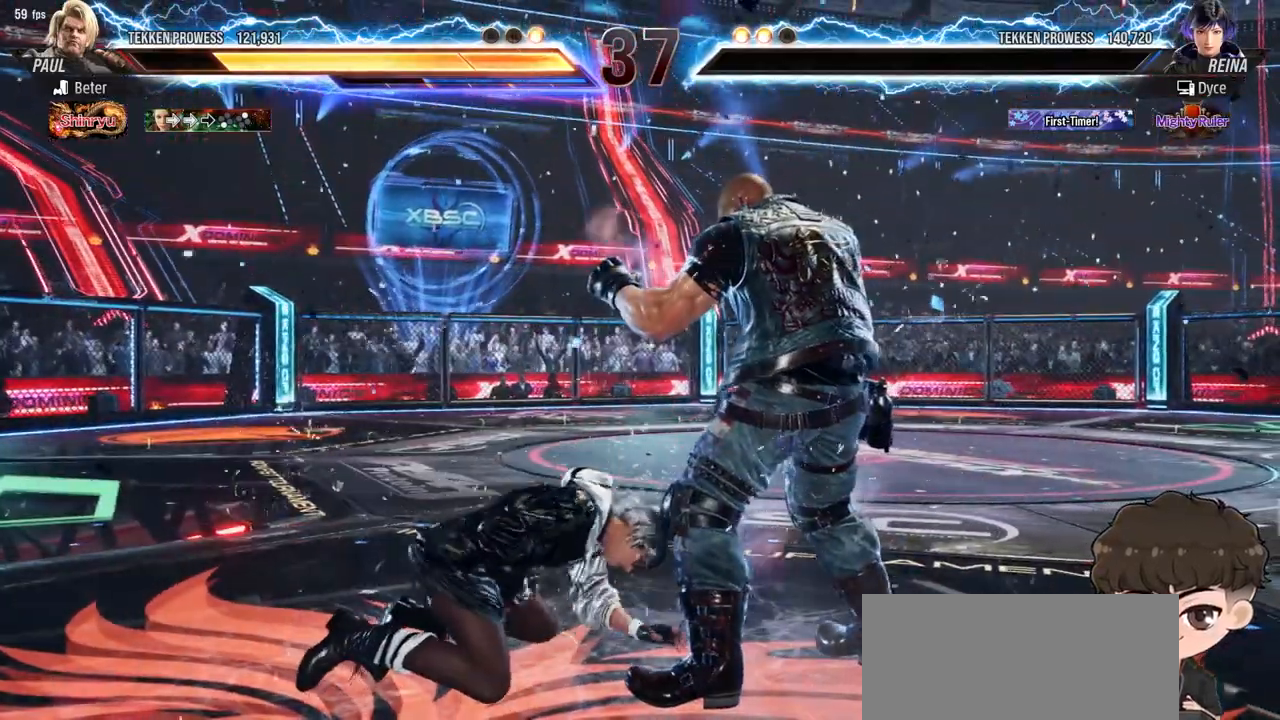
{"buttons": [], "events": []}
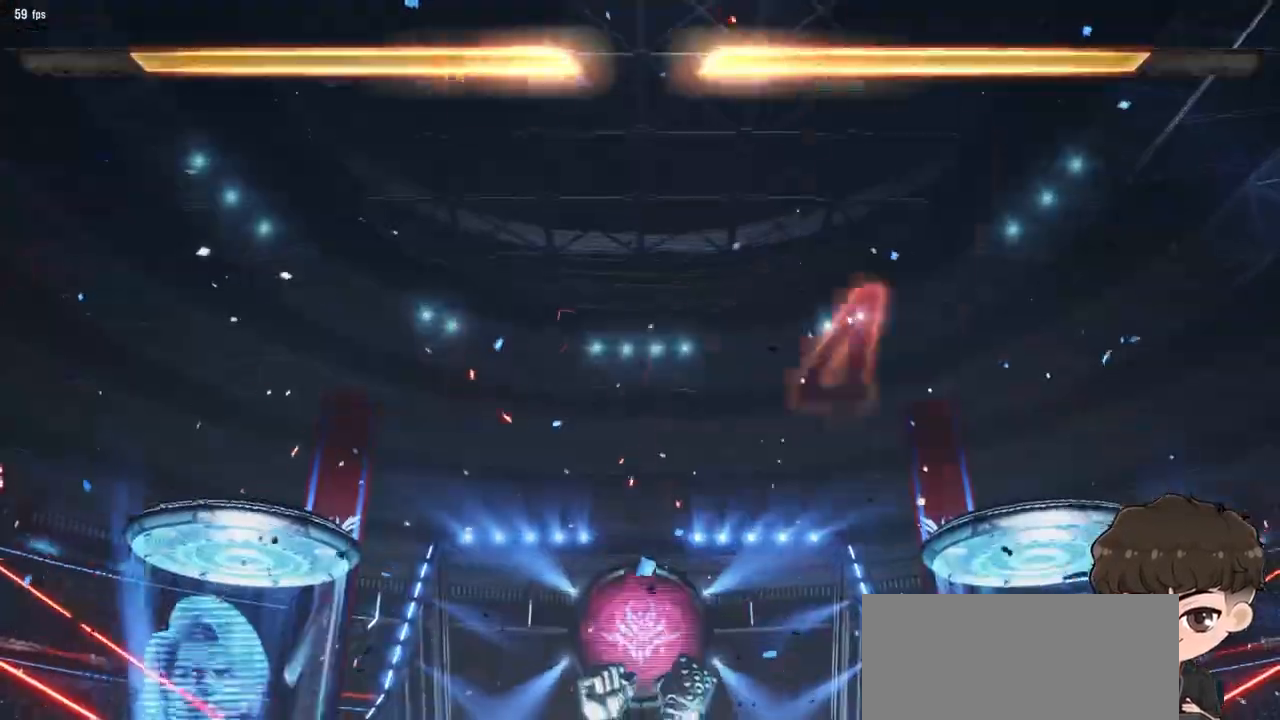
{"buttons": [], "events": []}
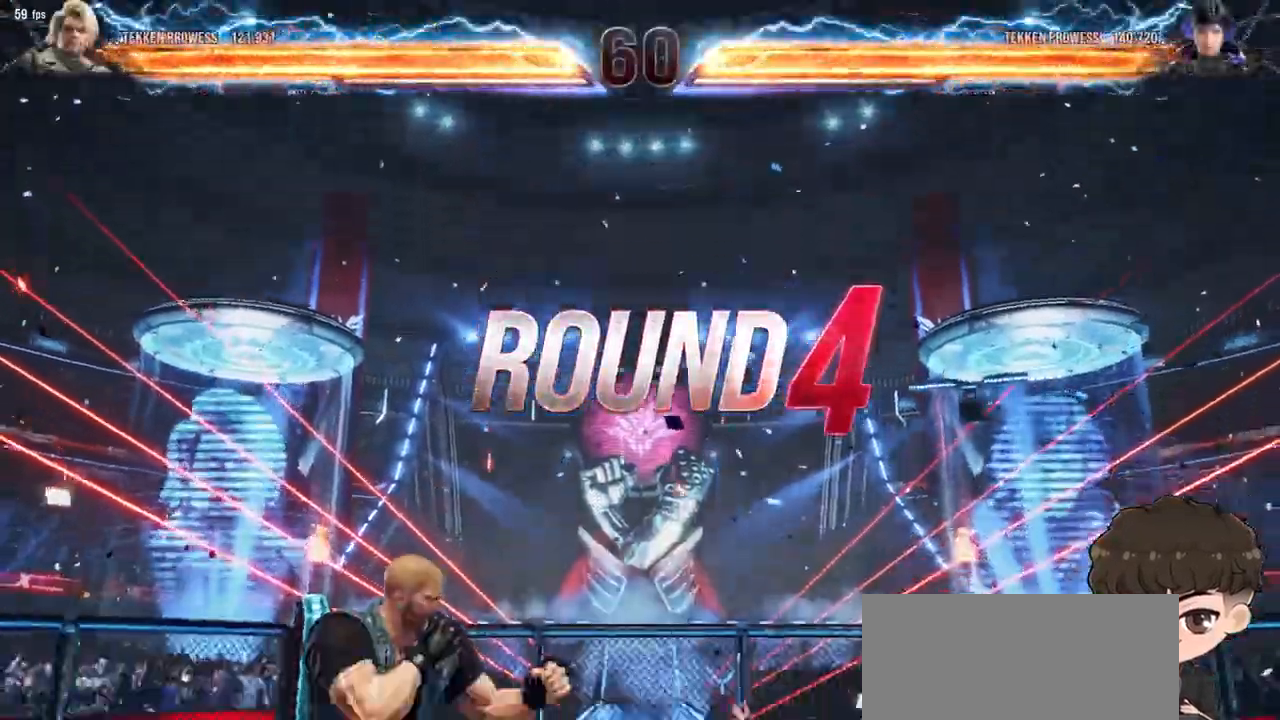
{"buttons": [], "events": []}
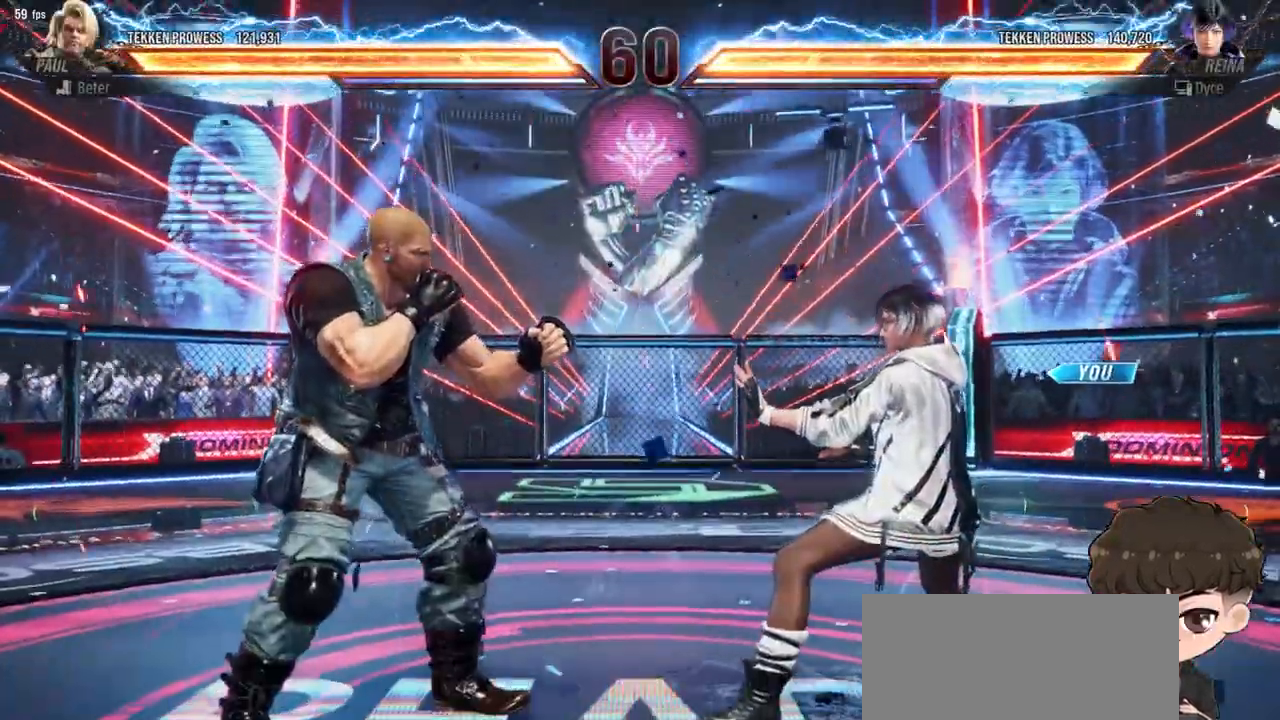
{"buttons": [], "events": []}